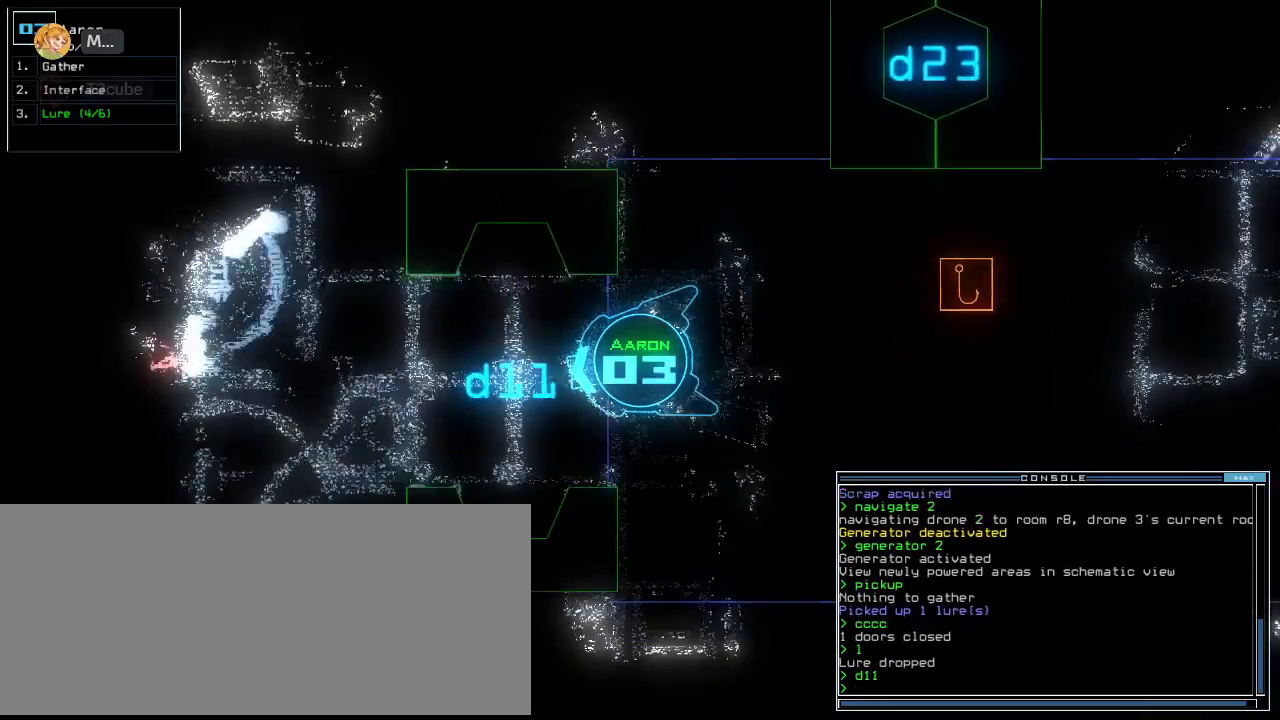
Gameplay with keyboard; each line is a JSON object with the keys held at the frame after it. "events" lists presses ("down") and releases ("up") of ".", "0", "1", "2", "3", "4", "5", "6", "7", "8", "9", "a", "b", "backspace", "c", "caps_lock", "comma", "ctrl_l", "ctrl_r", "d", "down", "e", "equals", "escape", "f", "f8", "g", "h", "i", "j", "k", "l", "left", "m", "minus", "n", "o", "p", "q", "quote", "r", "return", "right", "s", "semicolon", "shift_l", "shift_r", "space", "t", "tab", "tilde", "u", "up", "v", "w", "x", "y" and "z" between this image and that frame as [ms after this image, input, new state], when the widget could be followed in between. No other keys are recorded. Mouse input is not recorded.
{"keys": ["down"]}
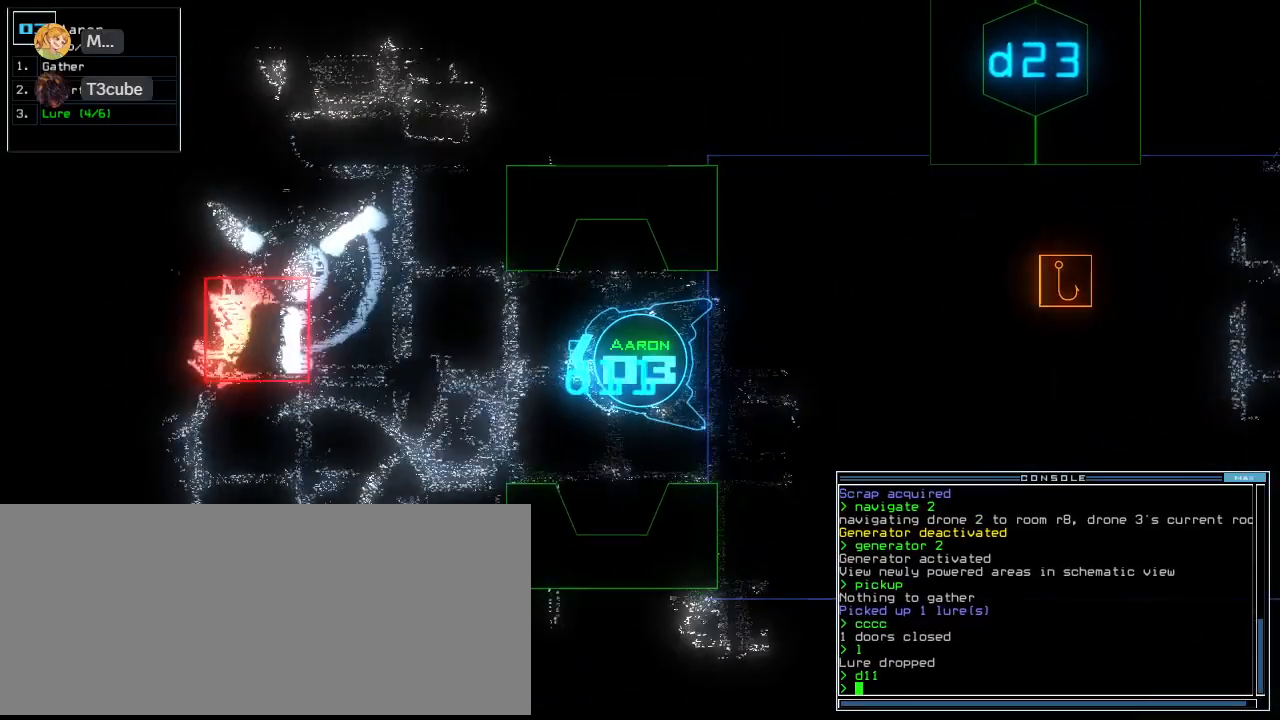
{"keys": ["down"]}
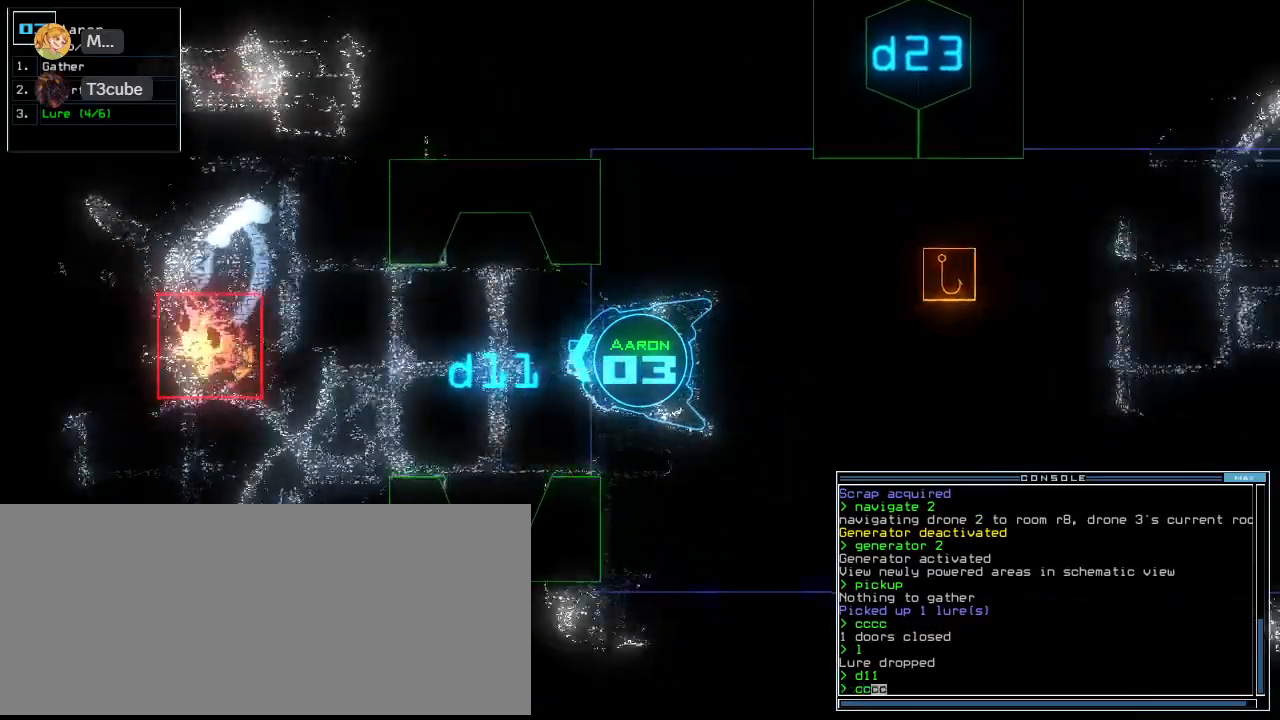
{"keys": ["down"]}
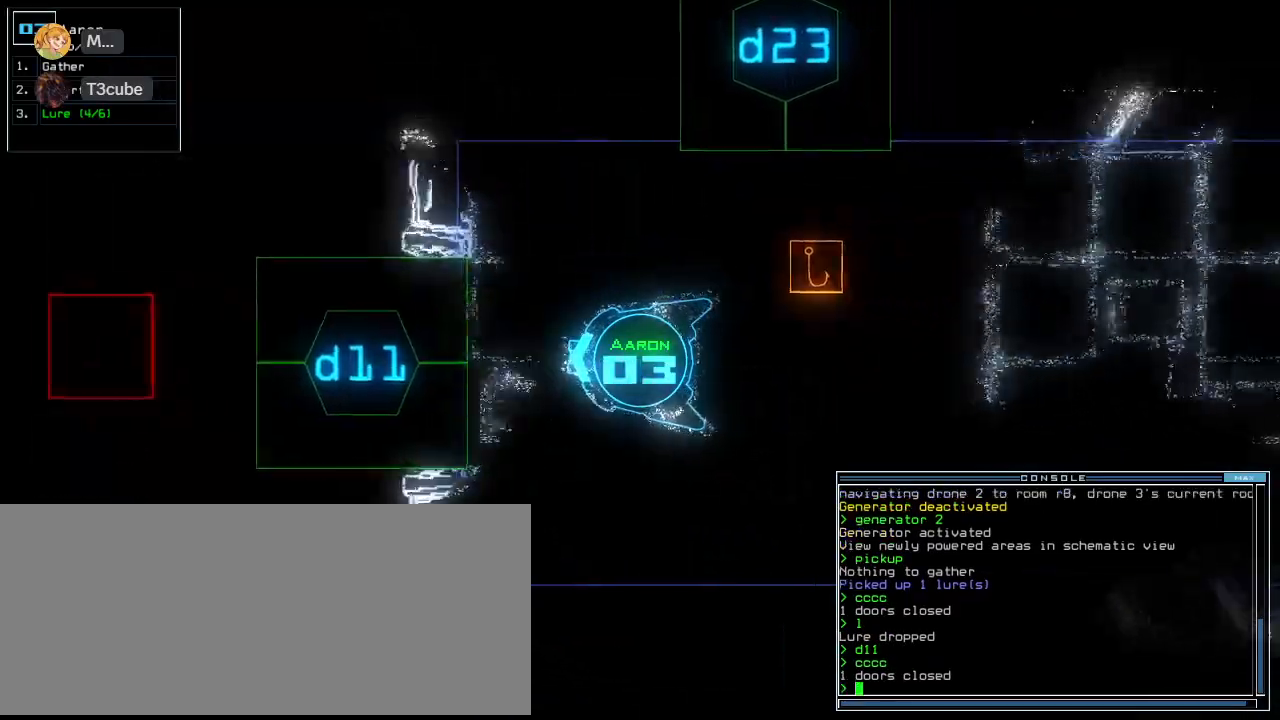
{"keys": [], "events": [[100, "space", "down"], [140, "down", "up"], [200, "space", "up"]]}
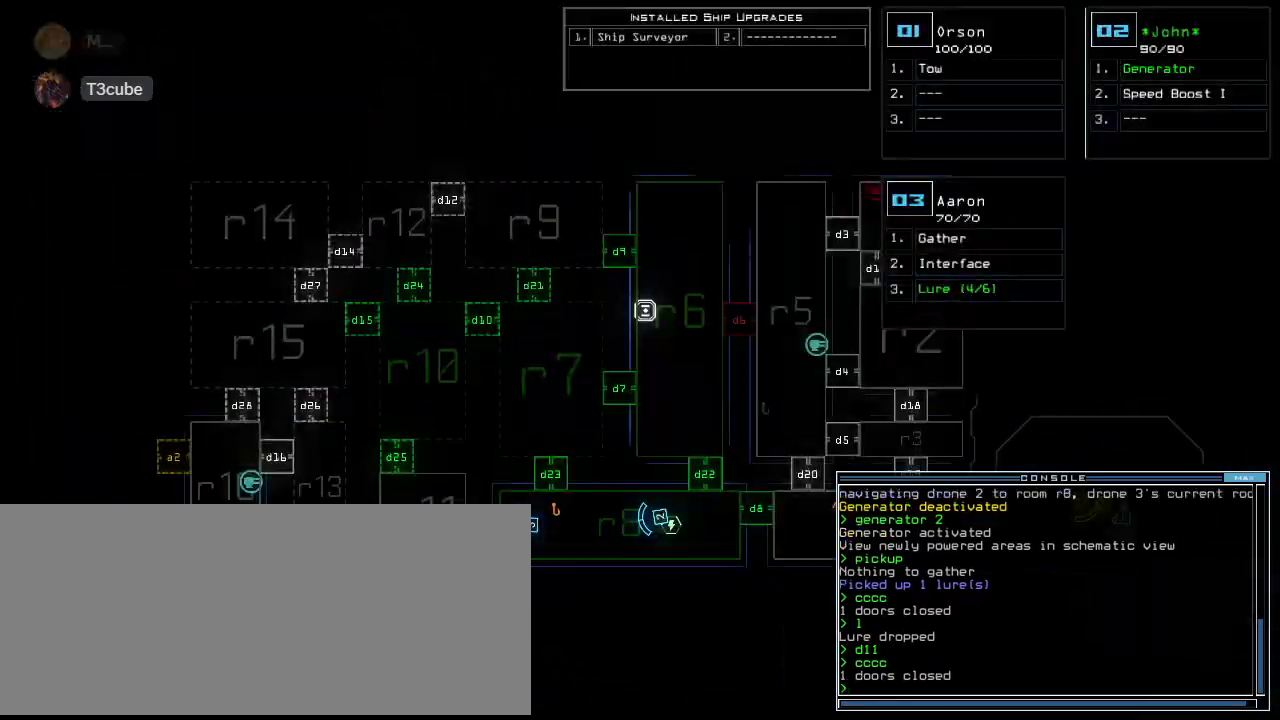
{"keys": ["right", "up"], "events": [[100, "right", "down"], [120, "space", "down"], [220, "space", "up"], [320, "up", "down"], [340, "d", "down"], [420, "d", "up"]]}
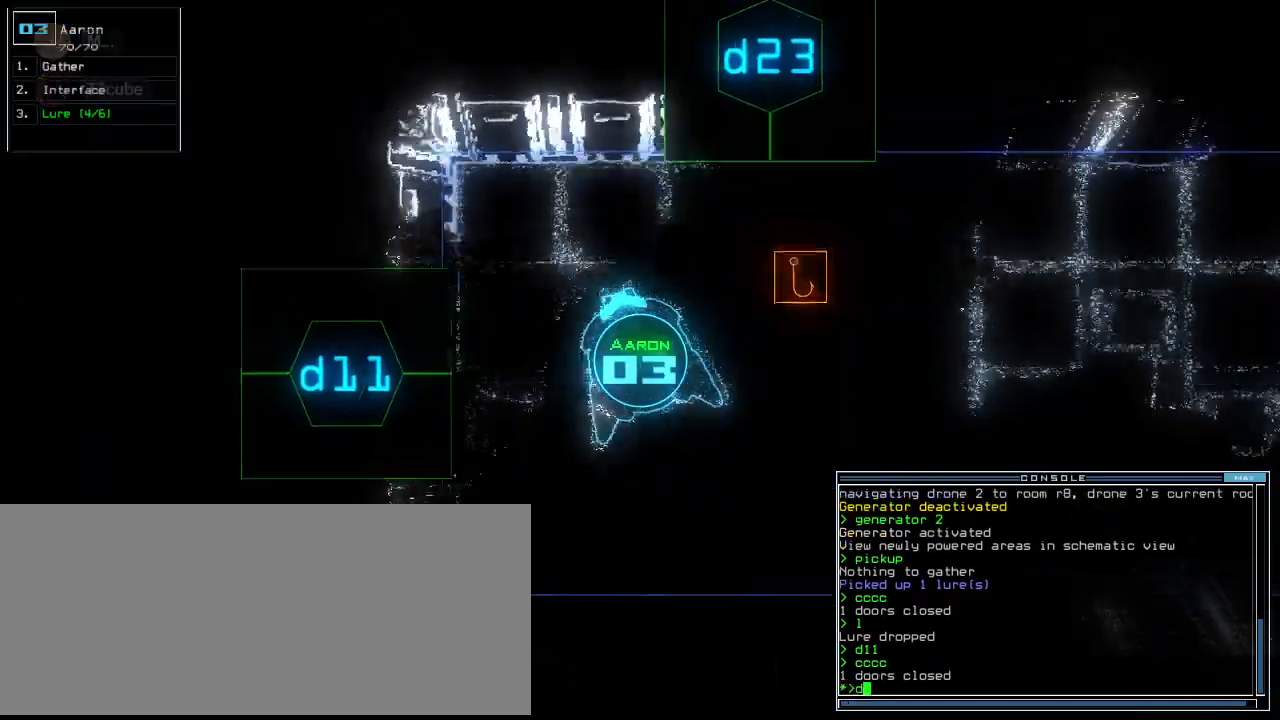
{"keys": ["up"], "events": [[60, "2", "down"], [140, "2", "up"], [260, "3", "down"], [320, "3", "up"], [420, "right", "up"]]}
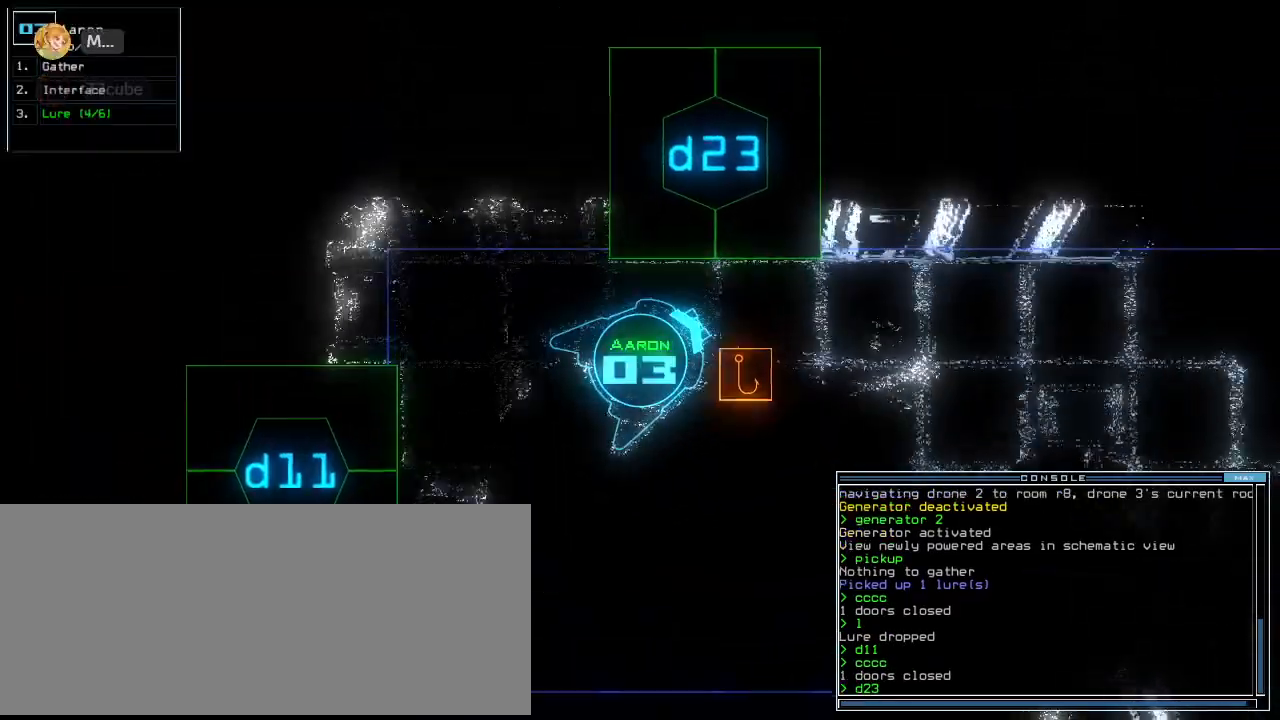
{"keys": ["left", "up"], "events": [[80, "return", "down"], [220, "left", "down"], [240, "return", "up"], [360, "left", "up"], [440, "left", "down"]]}
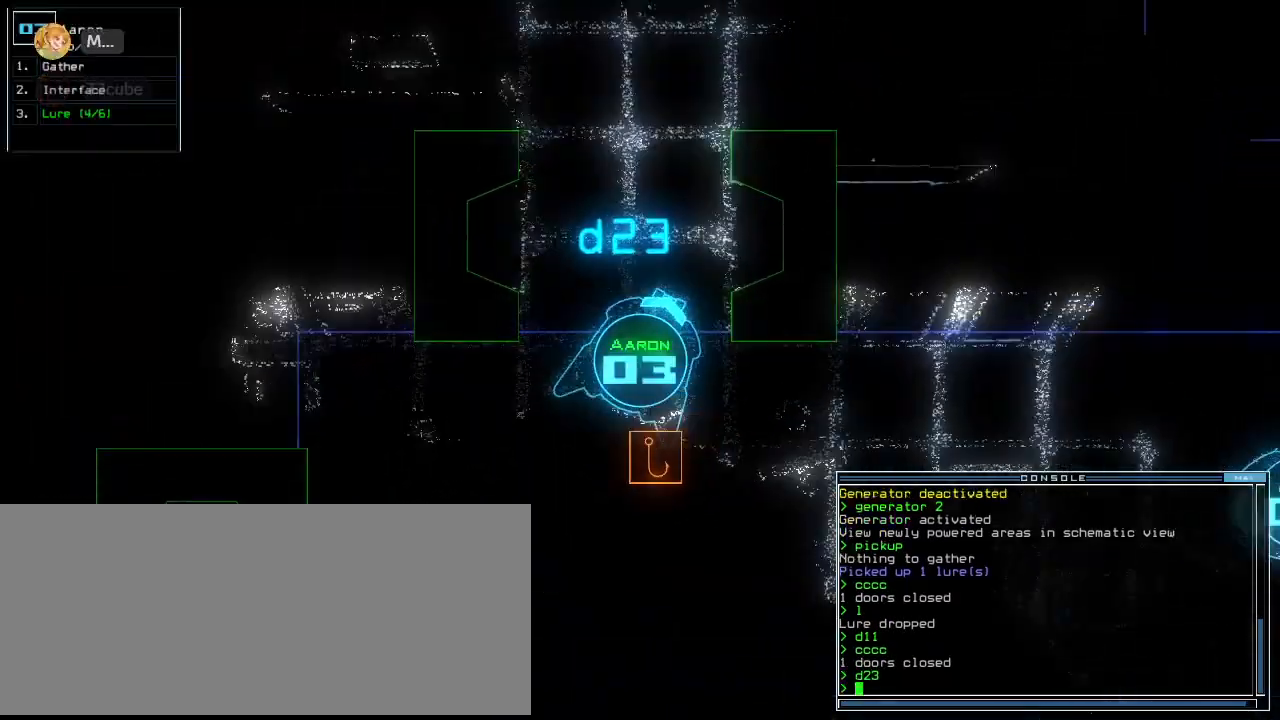
{"keys": ["up"], "events": [[60, "r", "down"], [120, "r", "up"], [140, "left", "up"], [380, "space", "down"], [480, "space", "up"]]}
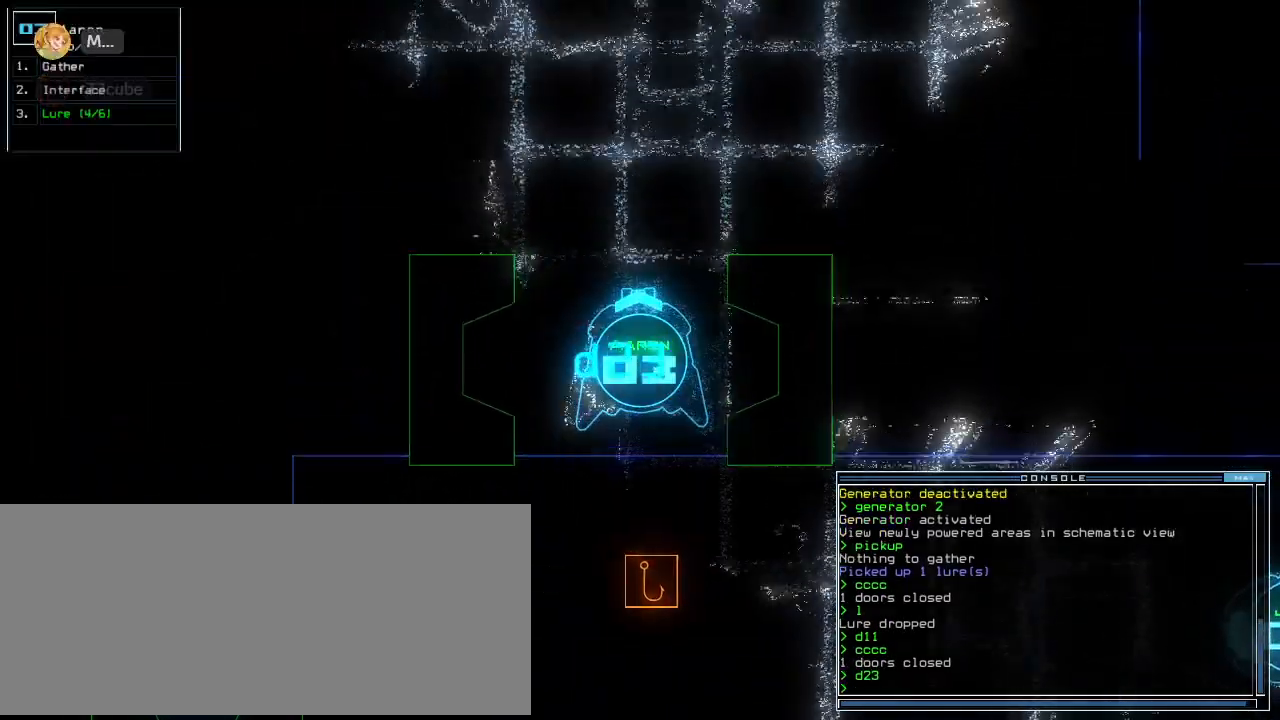
{"keys": ["up"], "events": []}
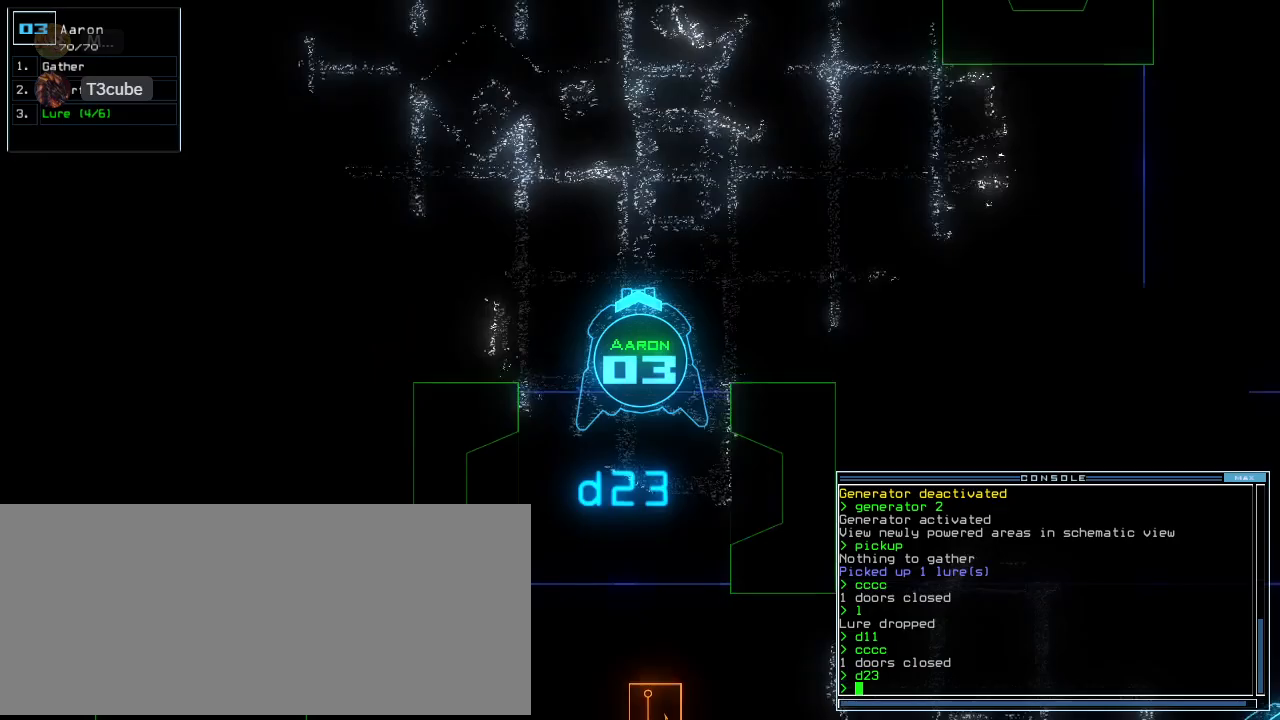
{"keys": ["up"], "events": [[280, "left", "down"], [400, "left", "up"]]}
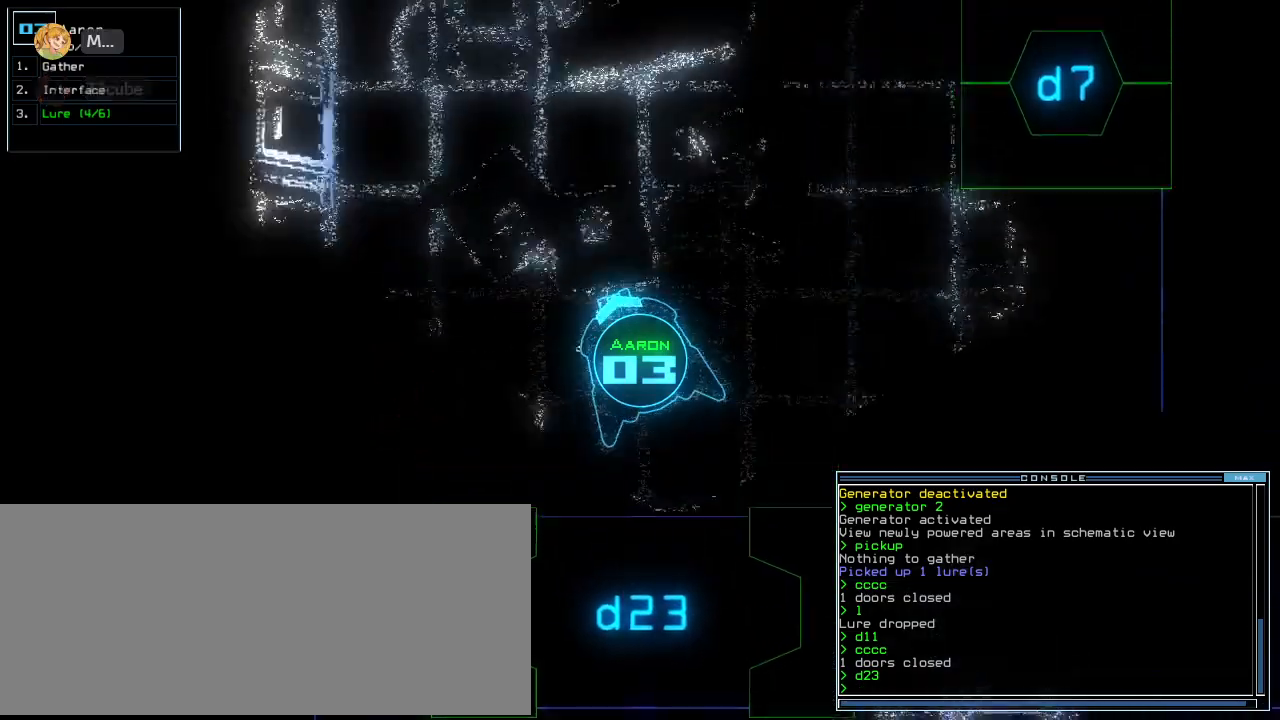
{"keys": ["right", "up"], "events": [[460, "right", "down"]]}
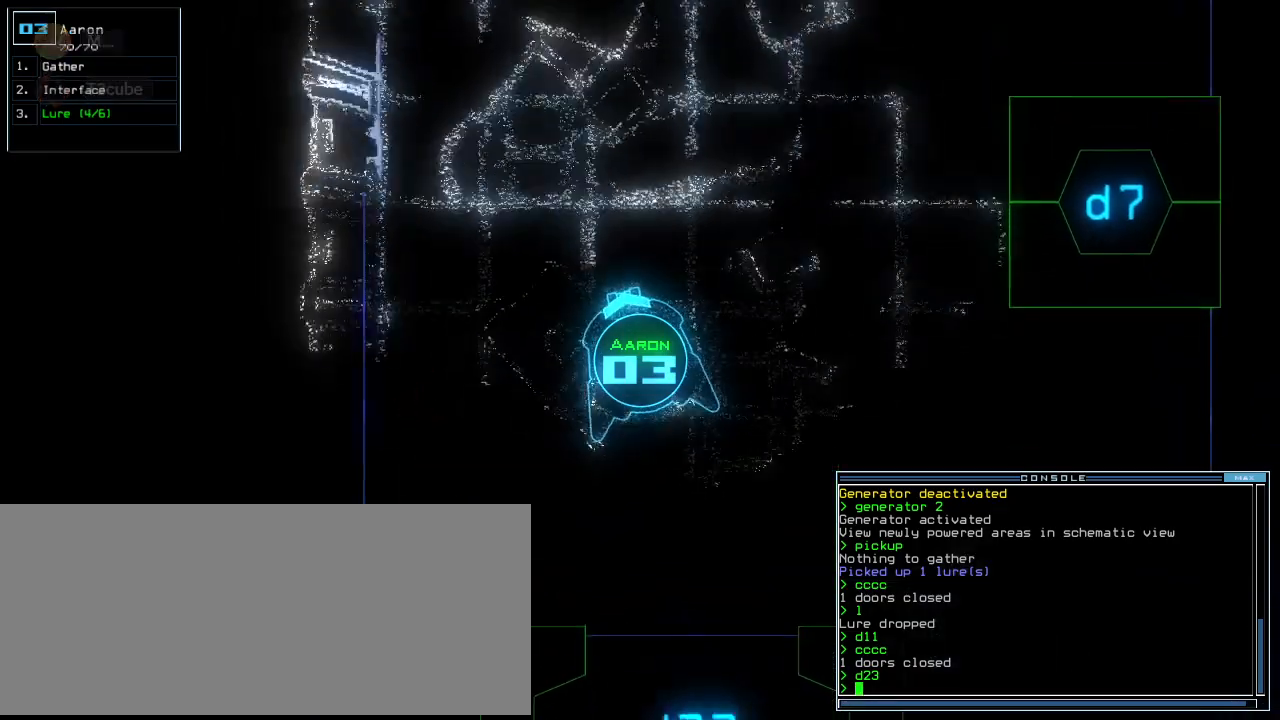
{"keys": ["up"], "events": [[80, "right", "up"], [120, "right", "down"], [240, "right", "up"]]}
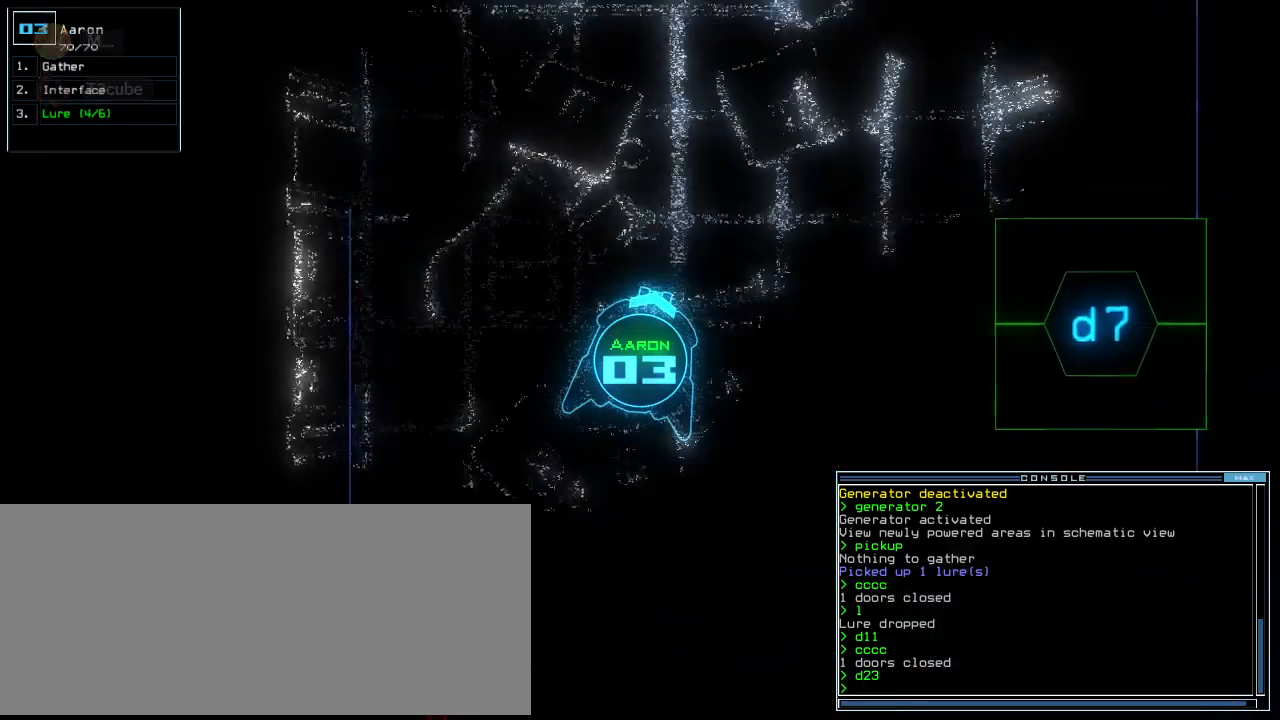
{"keys": ["up"], "events": []}
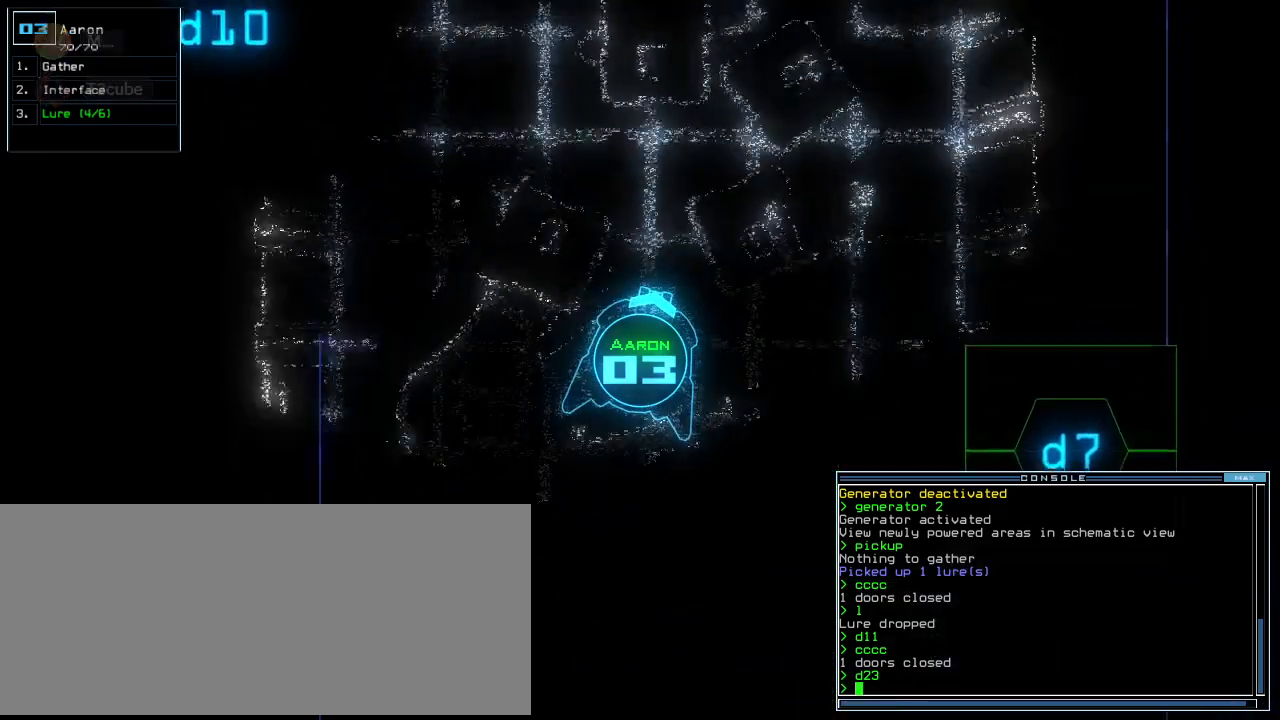
{"keys": [], "events": [[280, "space", "down"], [320, "up", "up"], [380, "space", "up"]]}
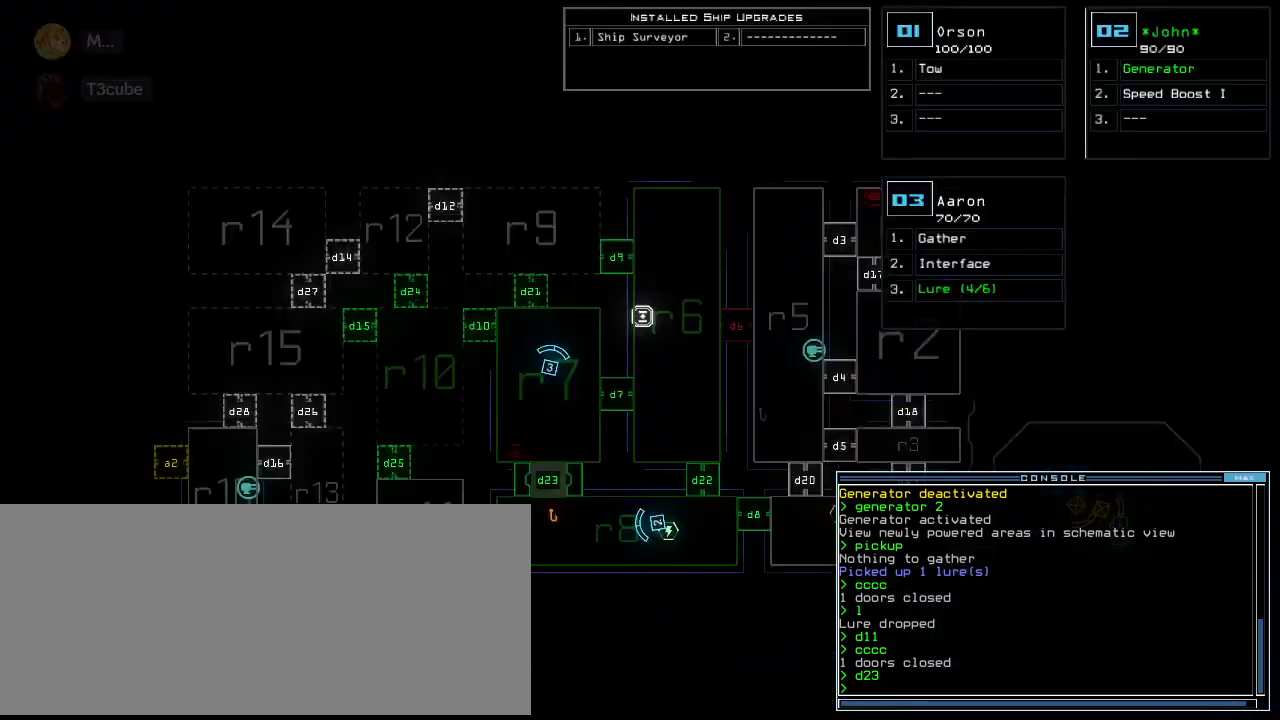
{"keys": ["right"], "events": [[380, "right", "down"]]}
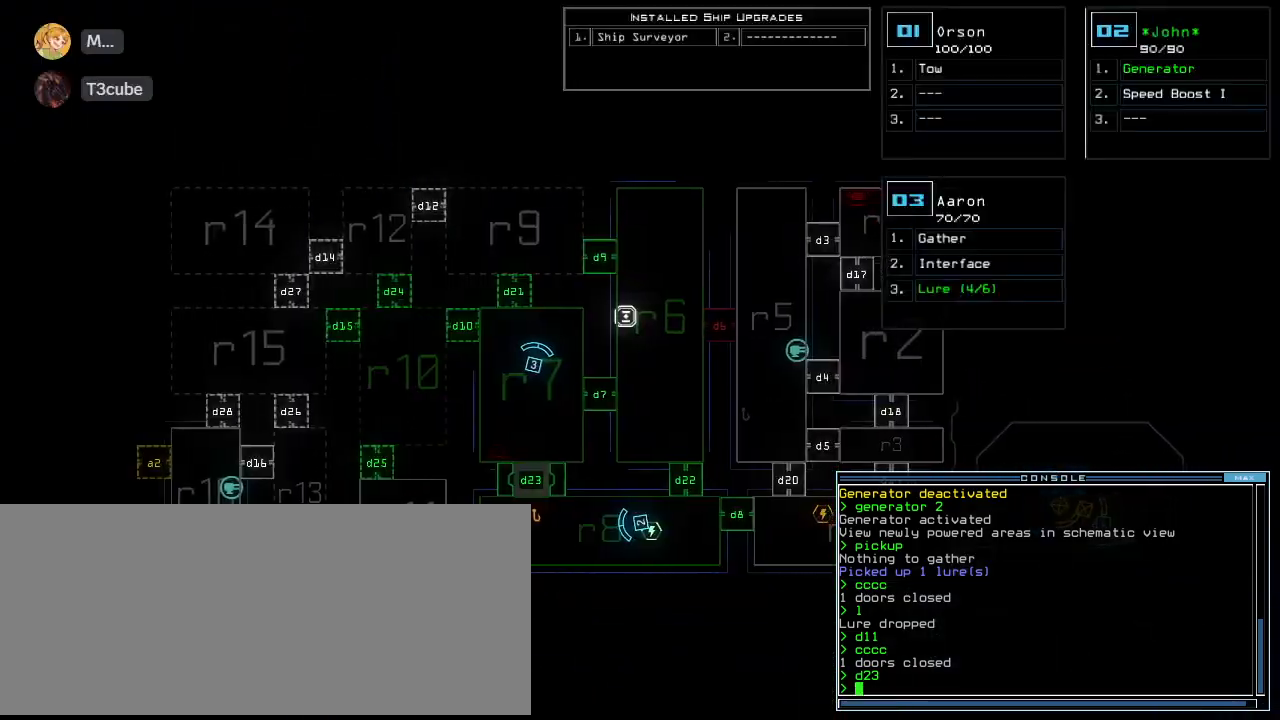
{"keys": ["left", "up"], "events": [[180, "right", "up"], [220, "up", "down"], [240, "space", "down"], [340, "space", "up"], [440, "left", "down"]]}
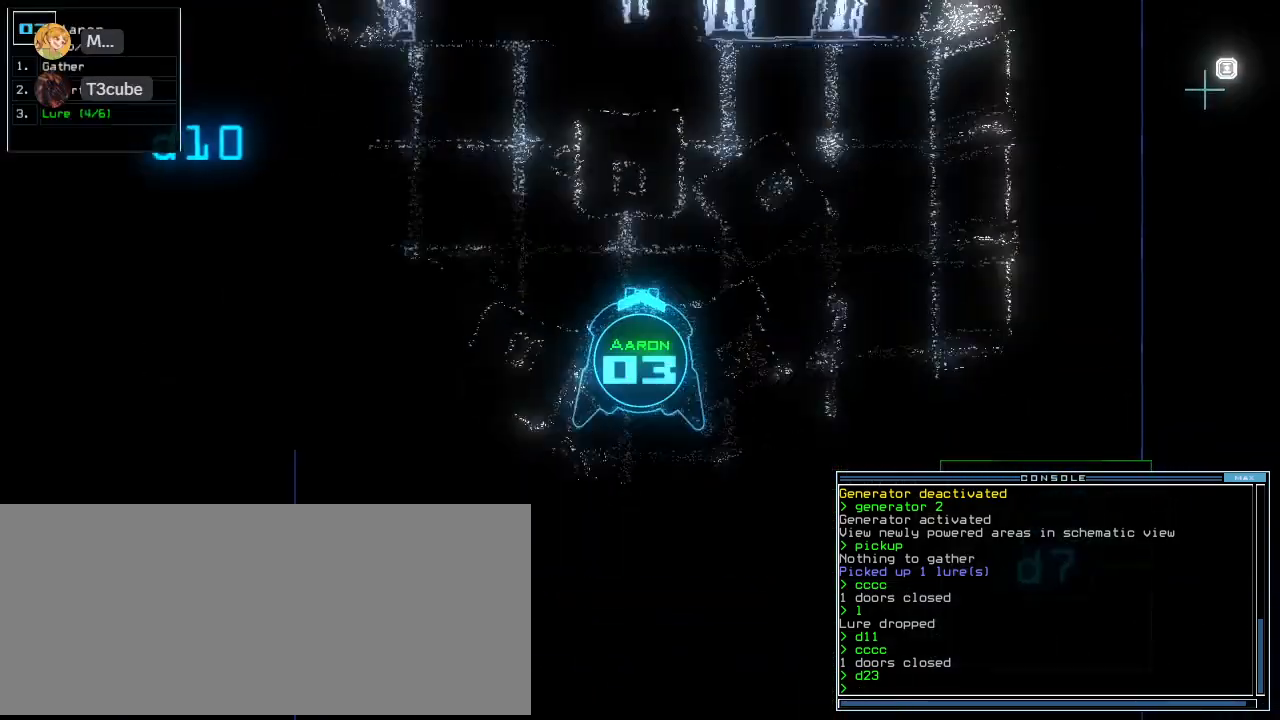
{"keys": ["right"], "events": [[160, "left", "up"], [320, "right", "down"], [420, "up", "up"]]}
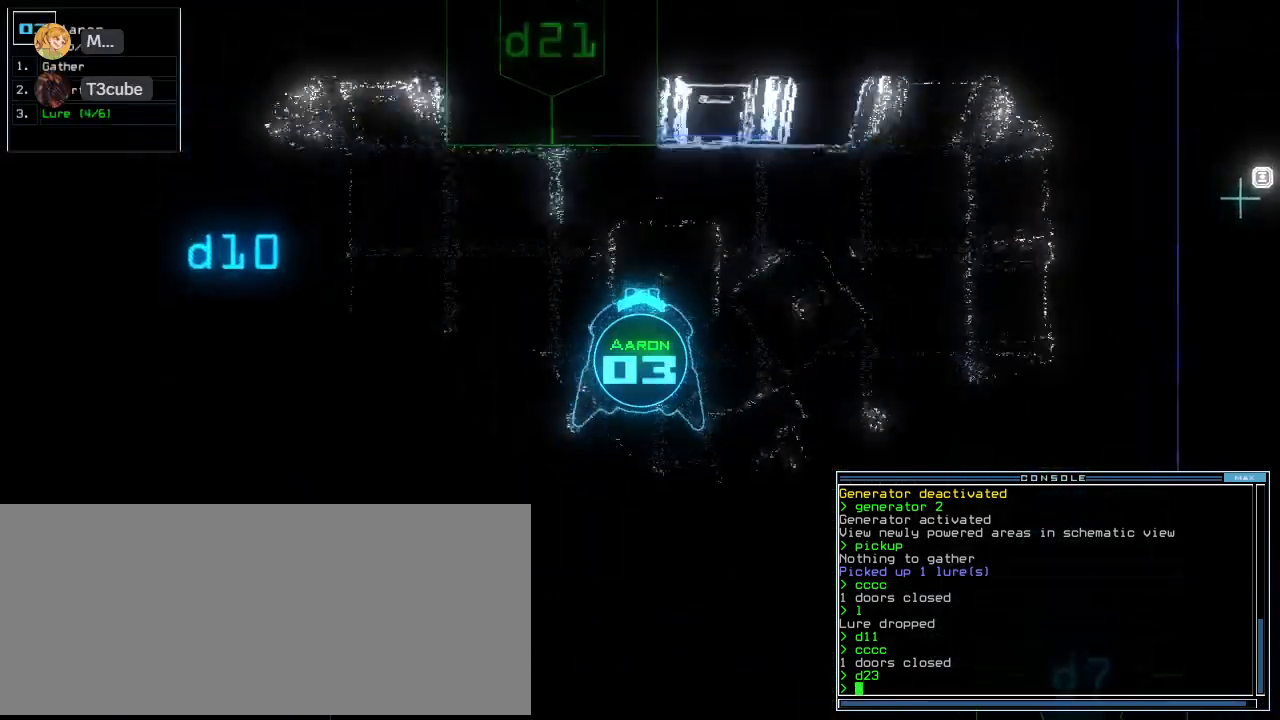
{"keys": ["right", "up"], "events": [[60, "up", "down"]]}